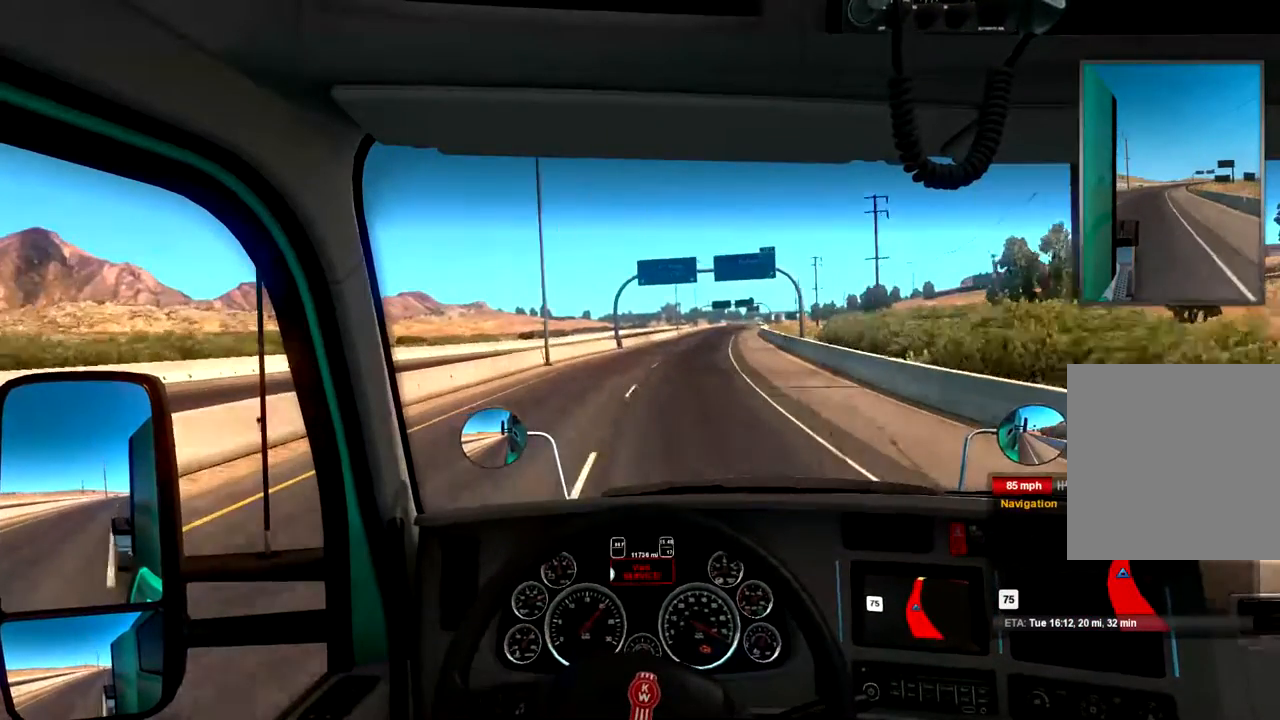
Gameplay with a controller (Xbox layout); each line is a JSON object with the inputs held at the frame after it. "events" lists button and stick changes between this image and that frame as [ms after this image, input, new state], when the widget could be followed in between.
{"buttons": ["R2"], "left_stick": "center", "right_stick": "center", "events": [[267, "left_stick", "right"], [500, "left_stick", "center"]]}
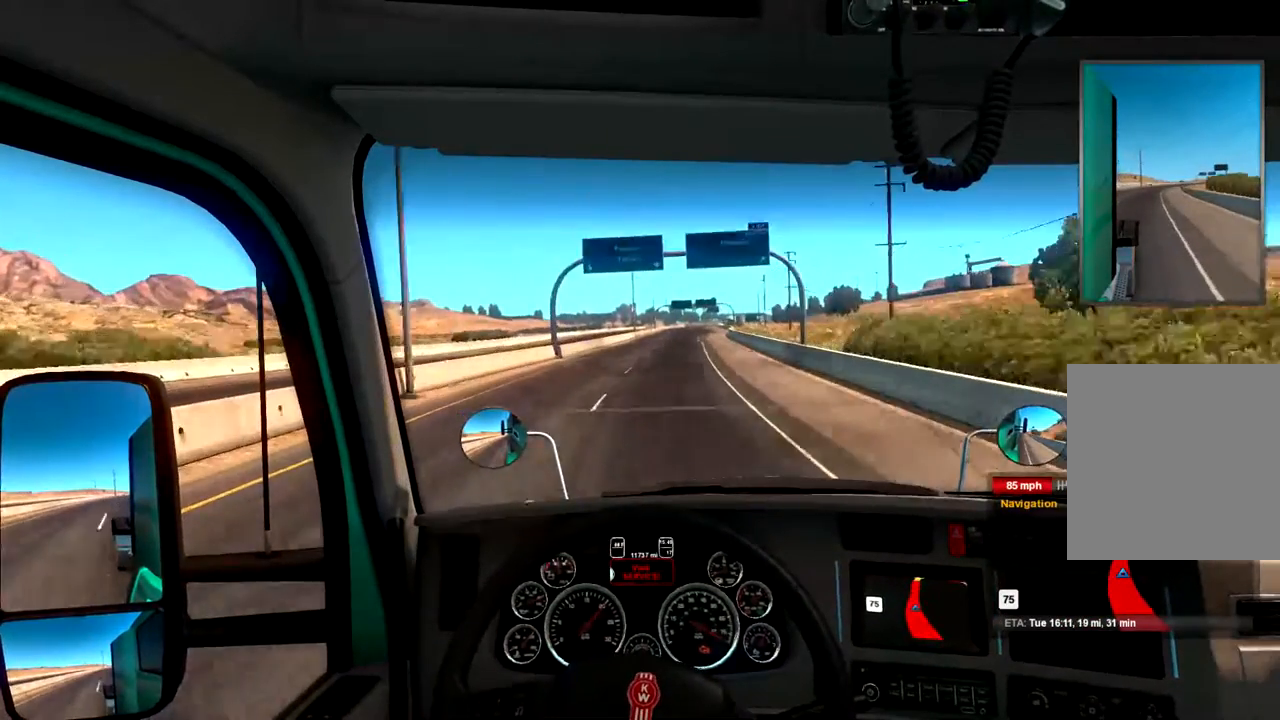
{"buttons": ["R2"], "left_stick": "center", "right_stick": "center", "events": []}
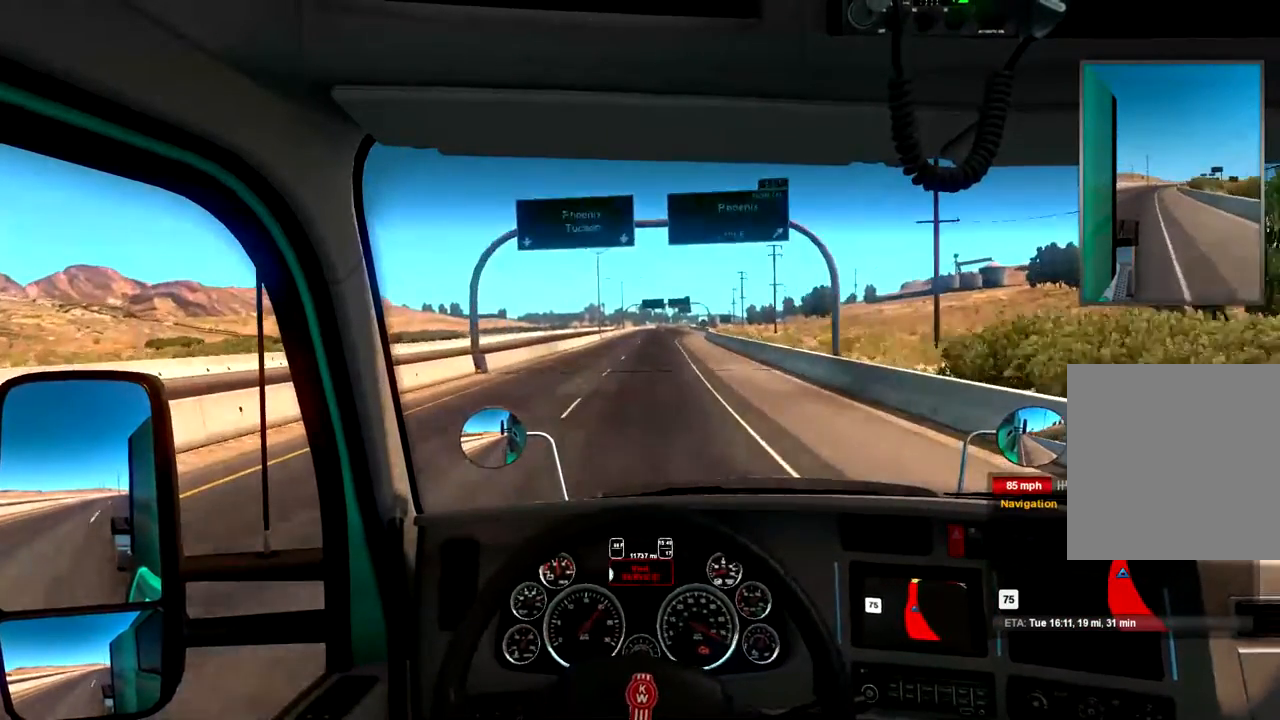
{"buttons": ["R2"], "left_stick": "center", "right_stick": "center", "events": []}
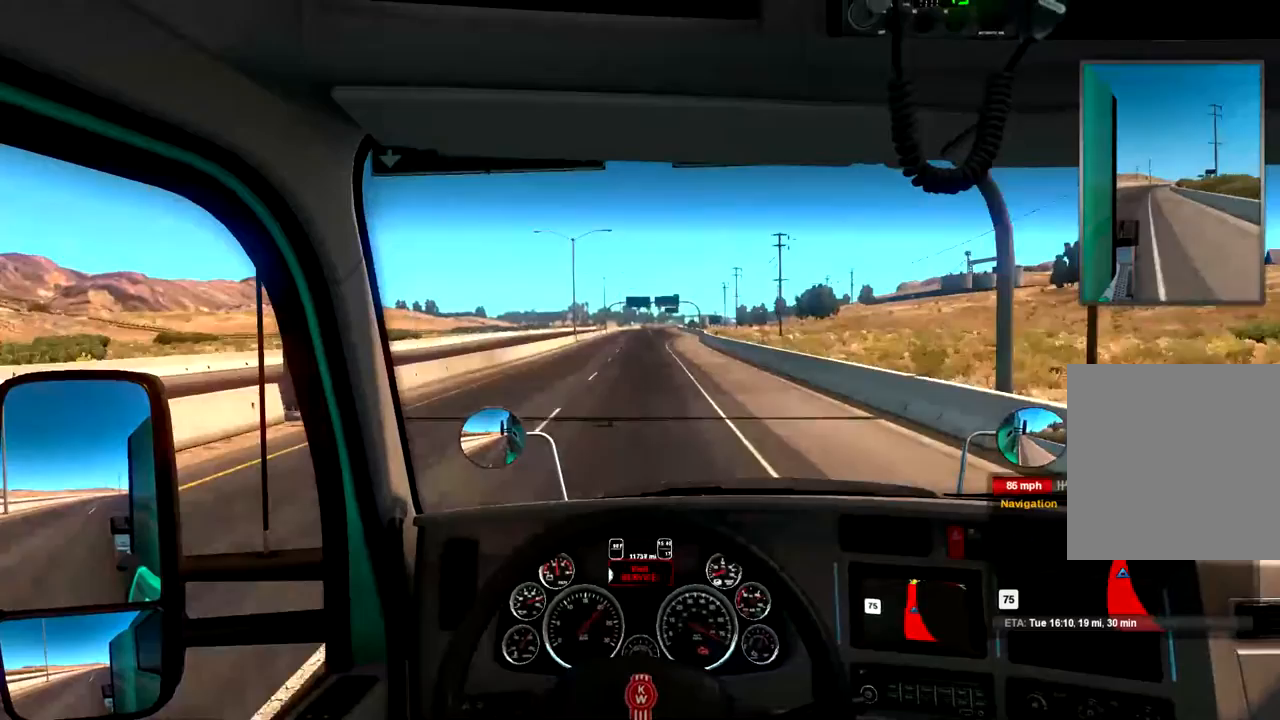
{"buttons": ["R2"], "left_stick": "right", "right_stick": "center", "events": [[33, "left_stick", "left"], [167, "left_stick", "center"], [467, "left_stick", "right"]]}
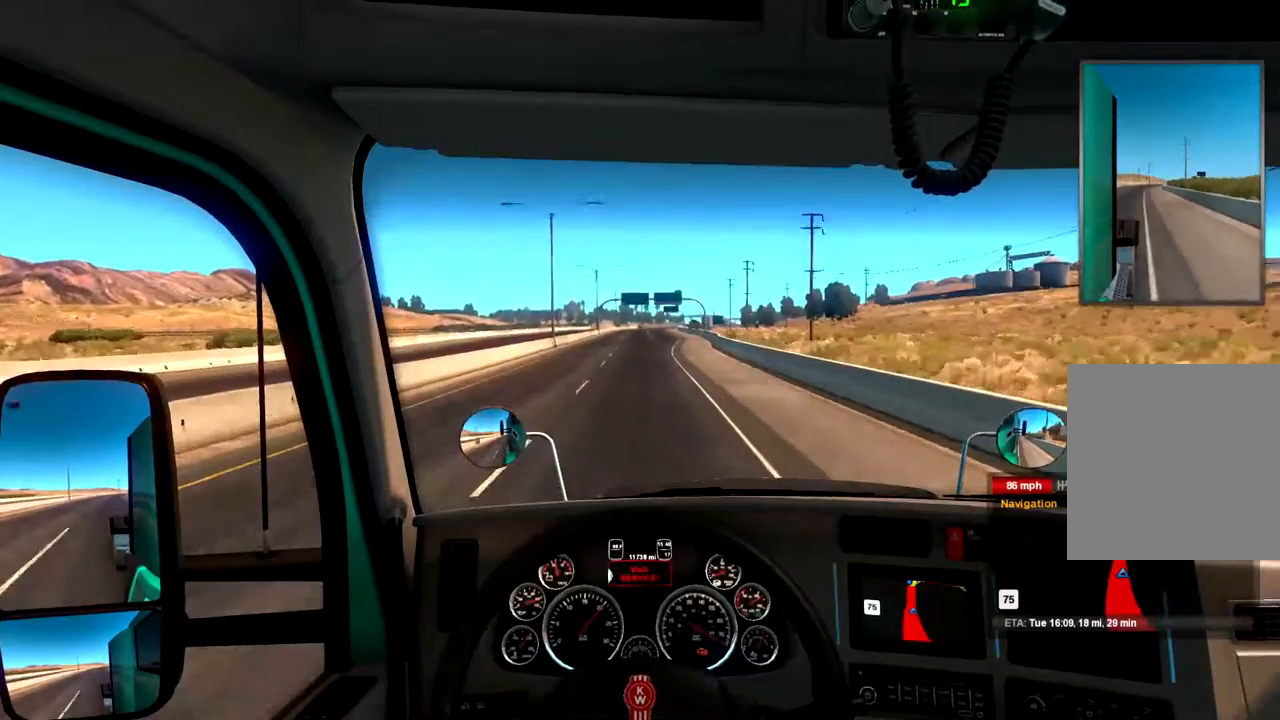
{"buttons": ["R1", "R2"], "left_stick": "center", "right_stick": "center", "events": [[133, "left_stick", "center"], [367, "R1", "down"]]}
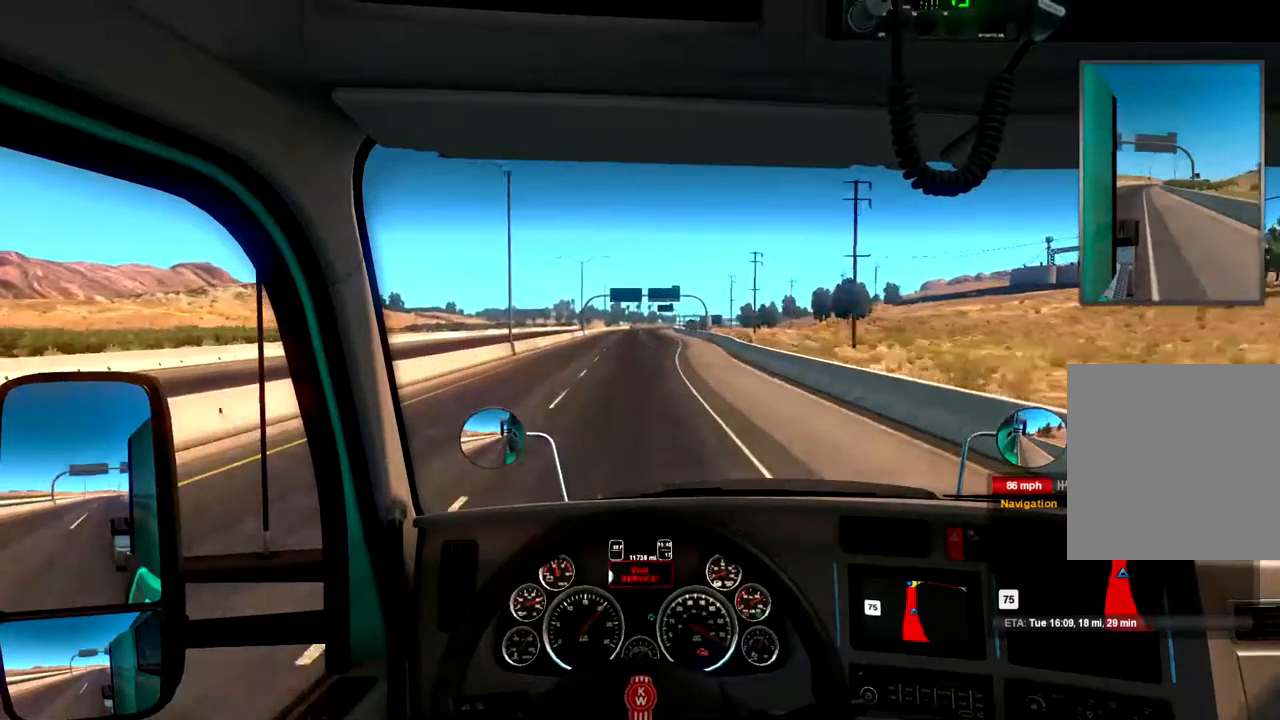
{"buttons": ["R2"], "left_stick": "center", "right_stick": "center", "events": [[67, "R1", "up"]]}
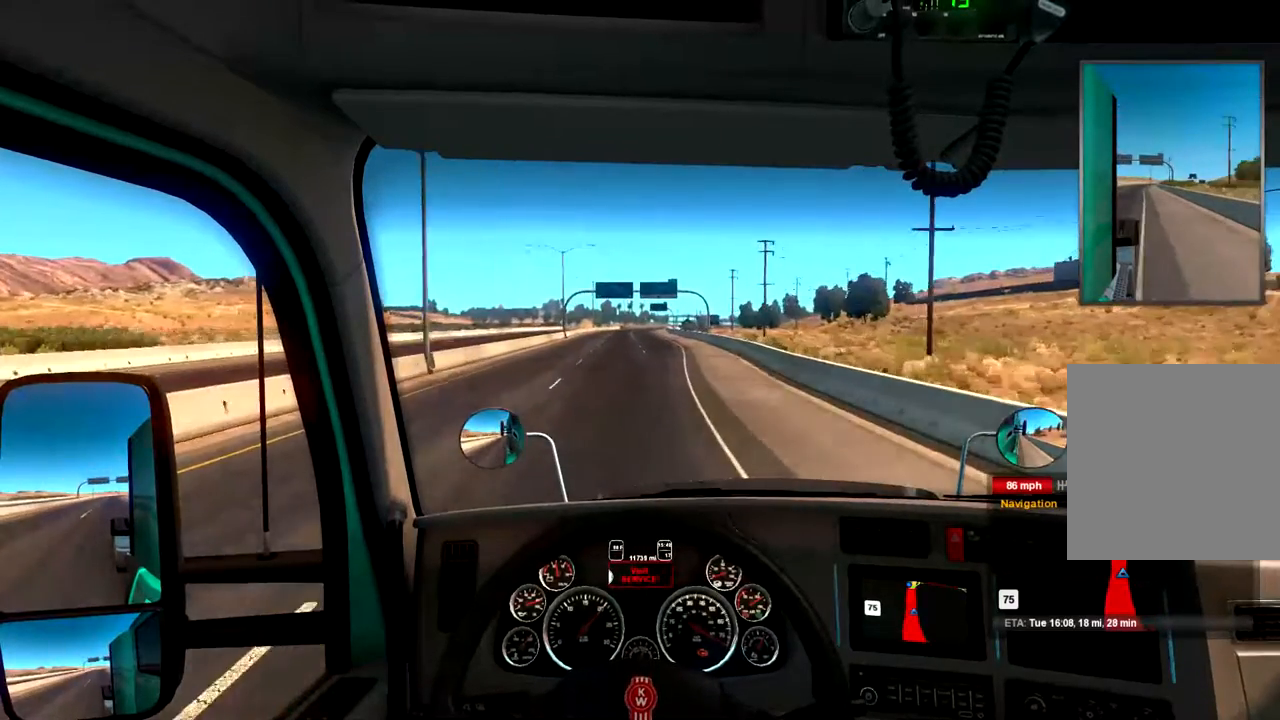
{"buttons": ["R2"], "left_stick": "center", "right_stick": "center", "events": []}
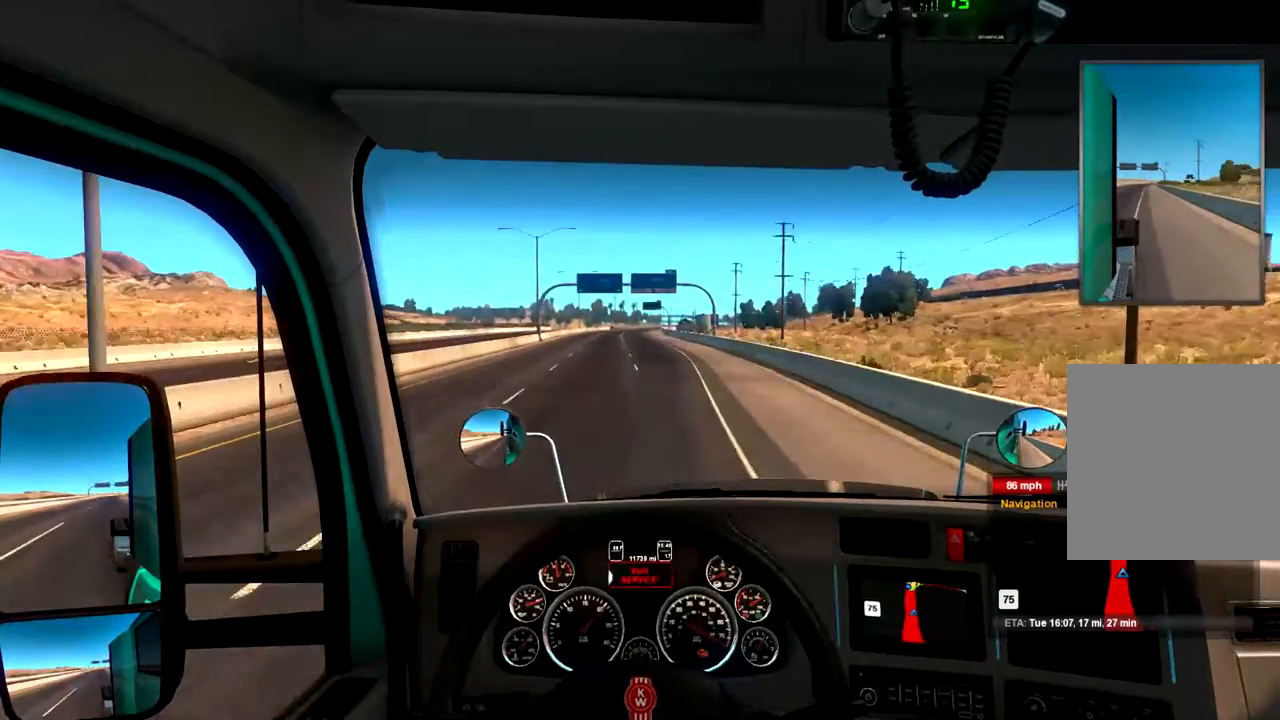
{"buttons": ["R1", "R2"], "left_stick": "center", "right_stick": "center", "events": [[467, "R1", "down"]]}
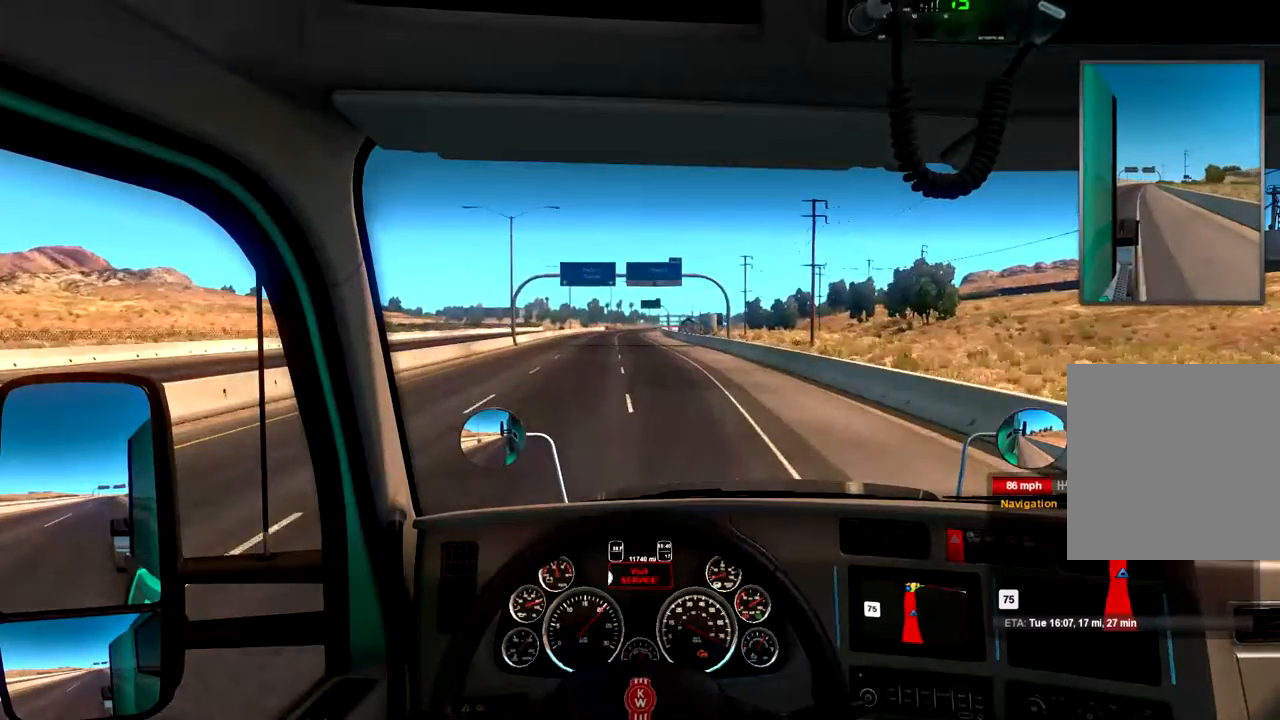
{"buttons": ["R2"], "left_stick": "center", "right_stick": "center", "events": [[67, "R1", "up"], [67, "left_stick", "left"], [333, "left_stick", "center"]]}
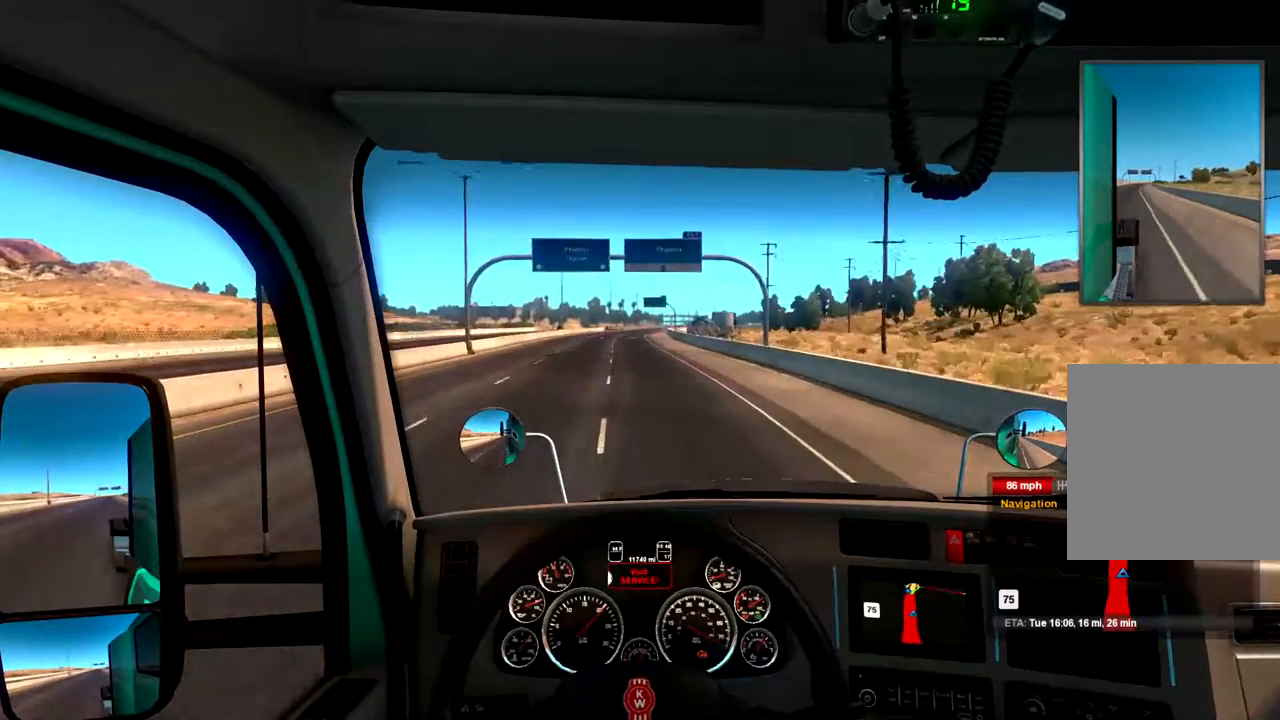
{"buttons": [], "left_stick": "center", "right_stick": "center", "events": [[367, "R2", "up"]]}
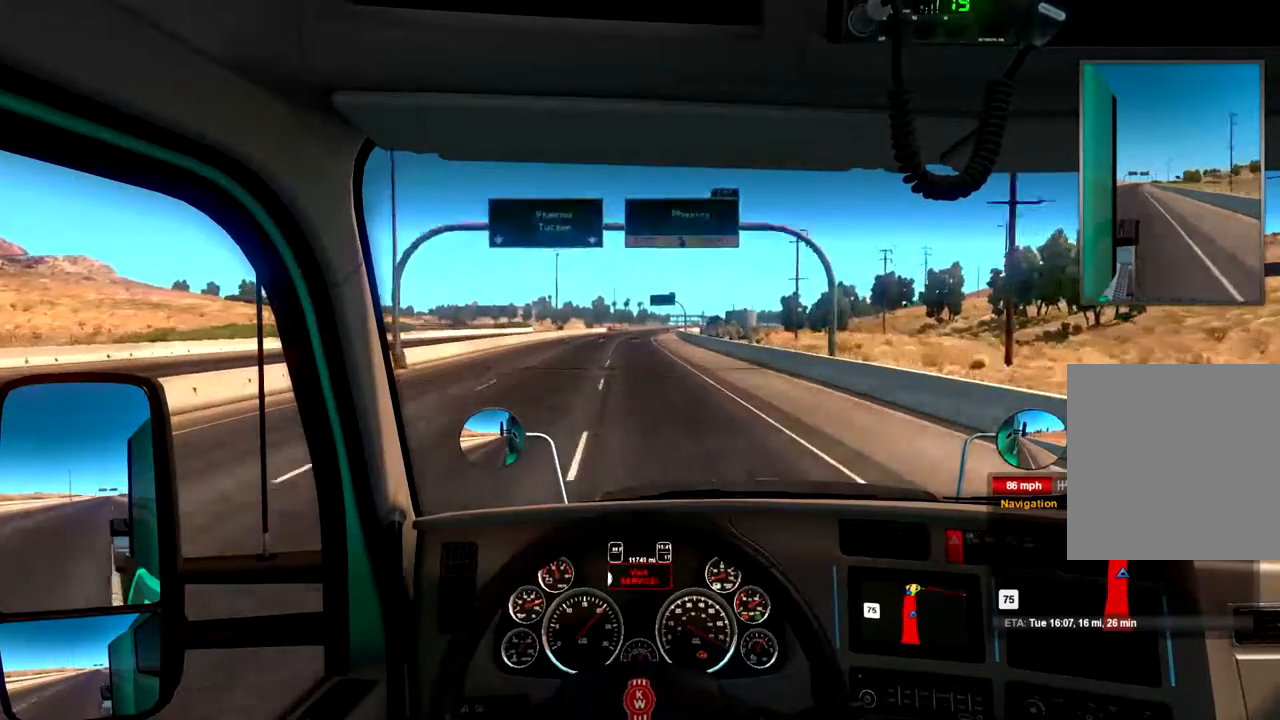
{"buttons": [], "left_stick": "center", "right_stick": "center", "events": []}
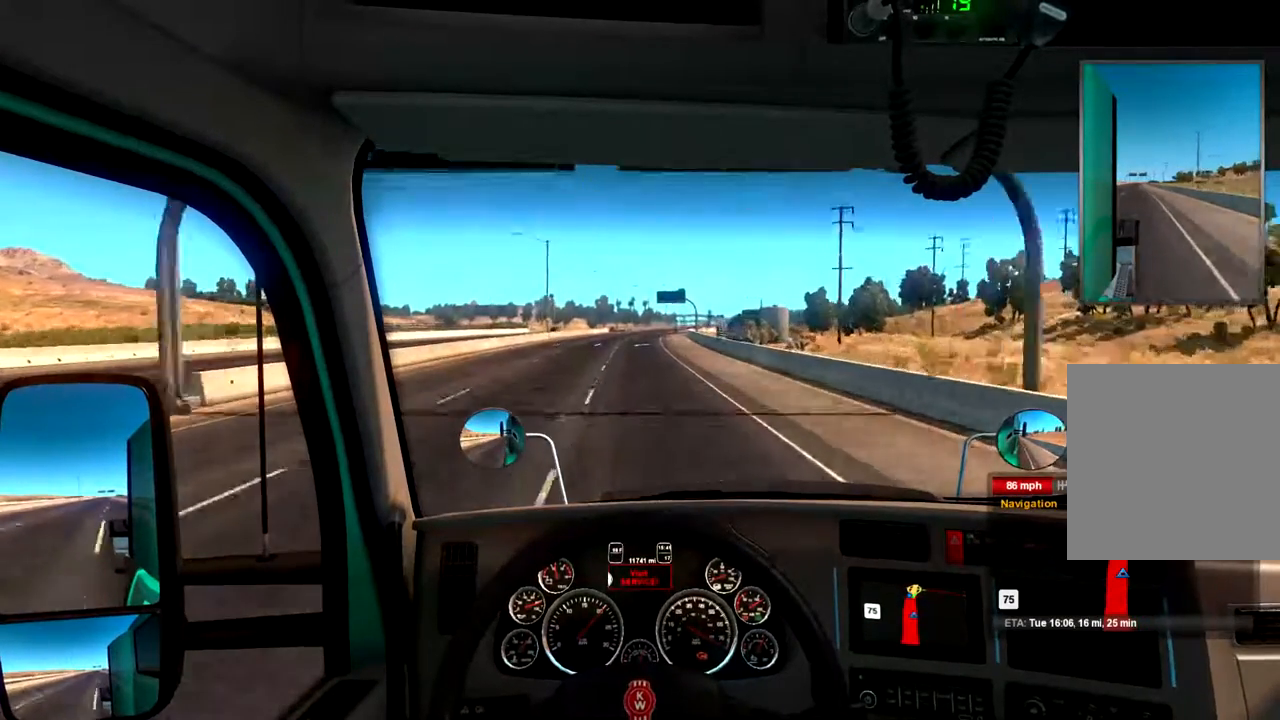
{"buttons": [], "left_stick": "center", "right_stick": "center", "events": []}
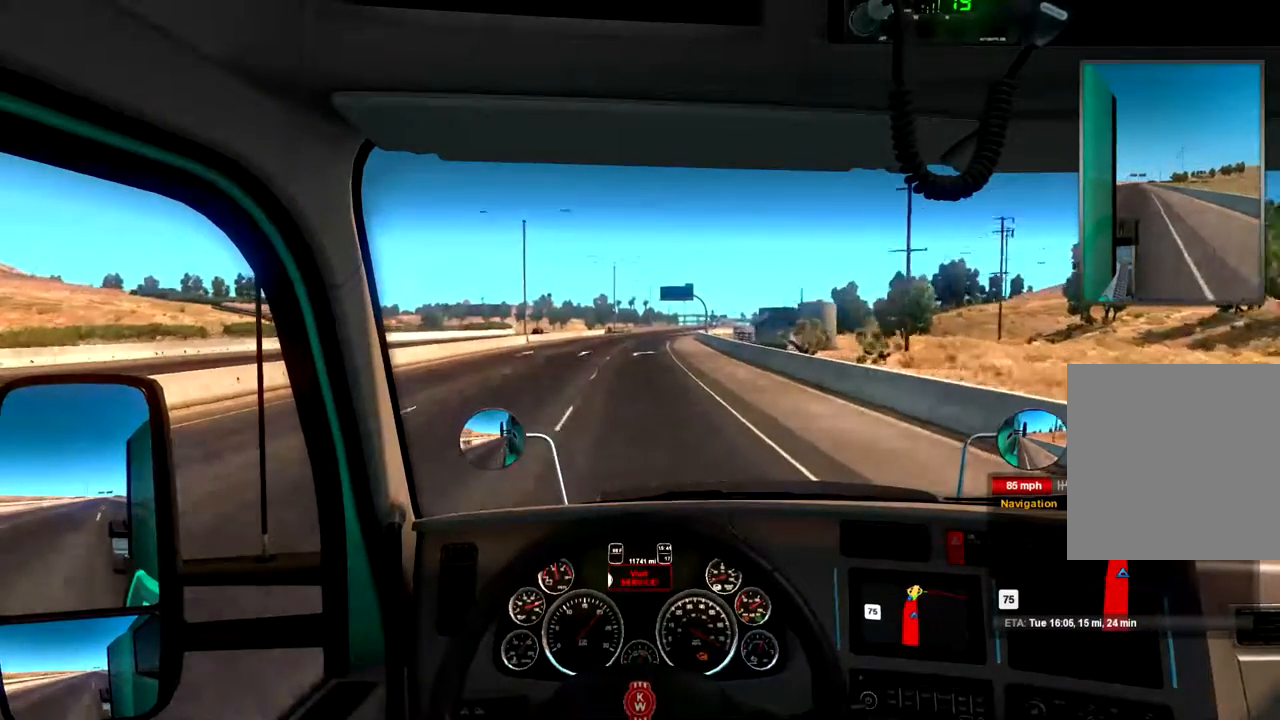
{"buttons": [], "left_stick": "center", "right_stick": "center", "events": []}
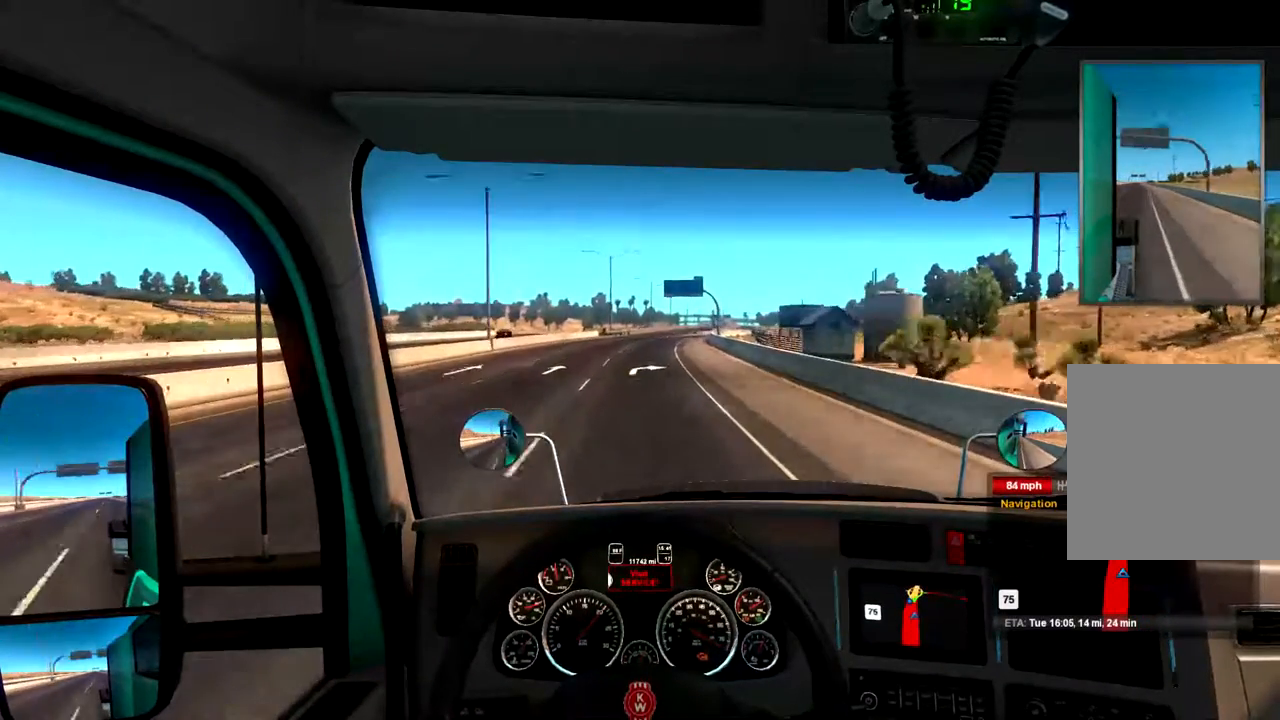
{"buttons": [], "left_stick": "center", "right_stick": "center", "events": []}
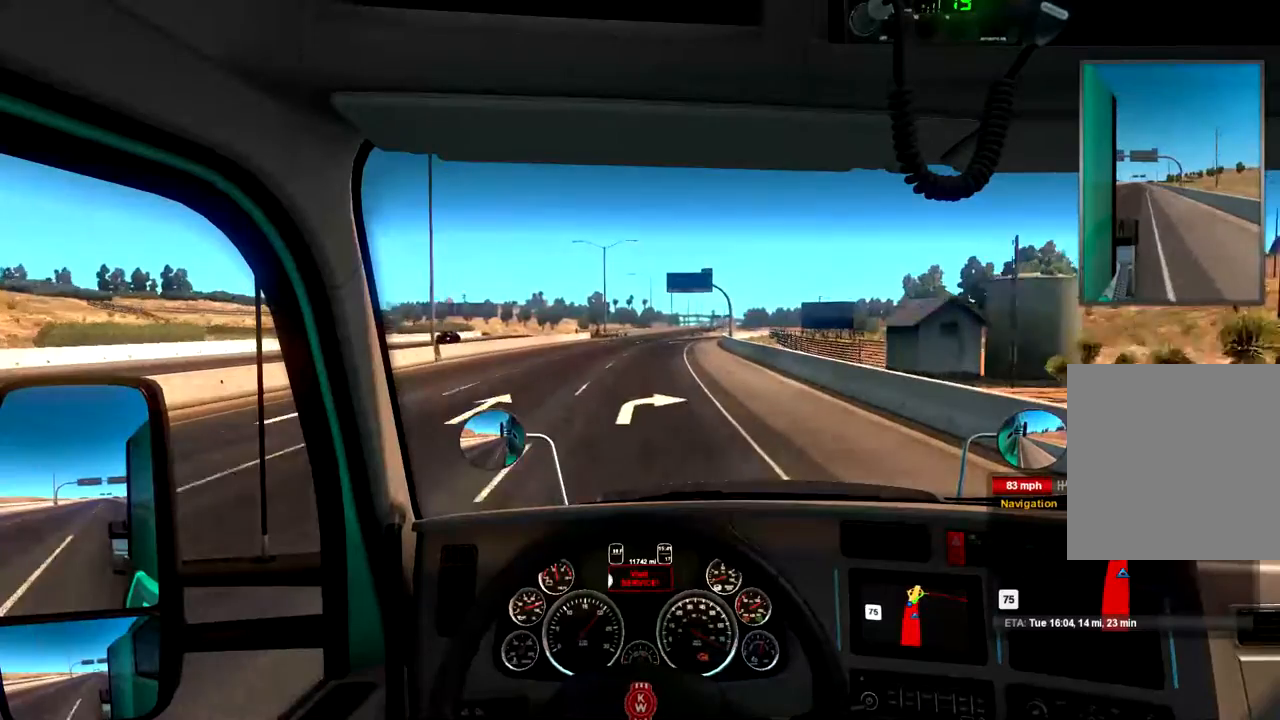
{"buttons": [], "left_stick": "right", "right_stick": "center", "events": [[367, "left_stick", "right"]]}
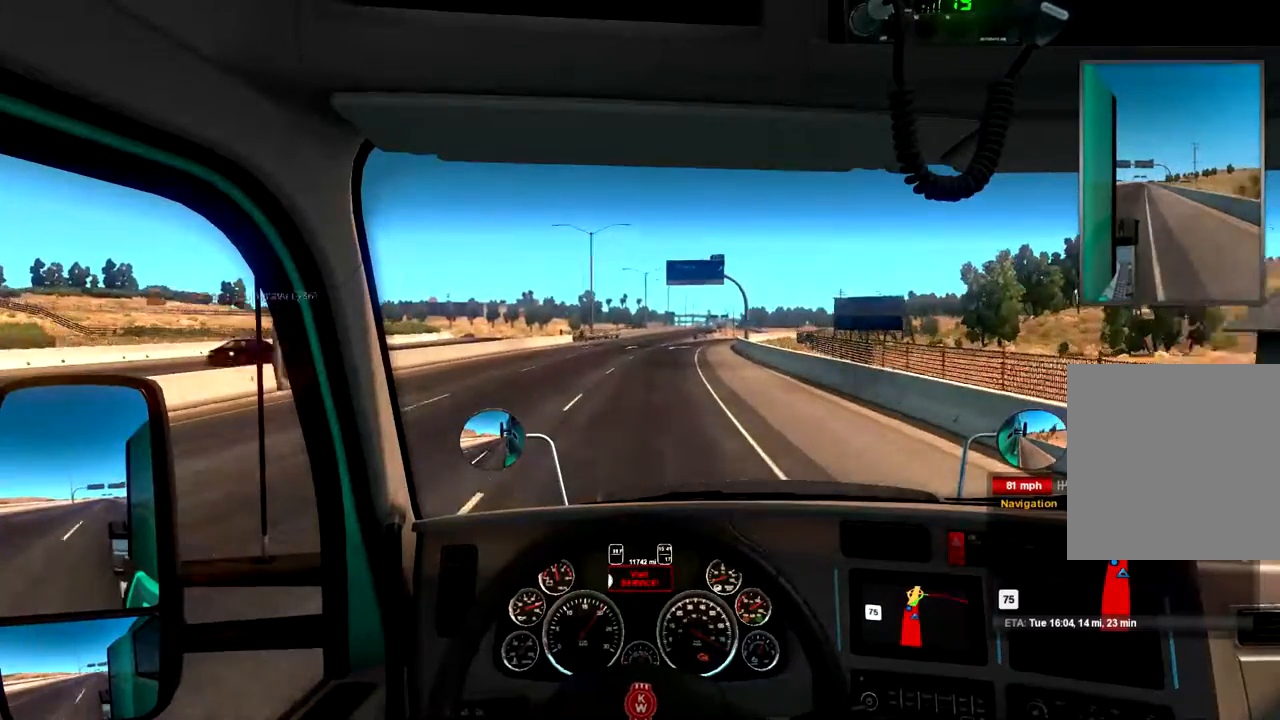
{"buttons": [], "left_stick": "right", "right_stick": "center", "events": [[100, "left_stick", "center"], [433, "left_stick", "right"]]}
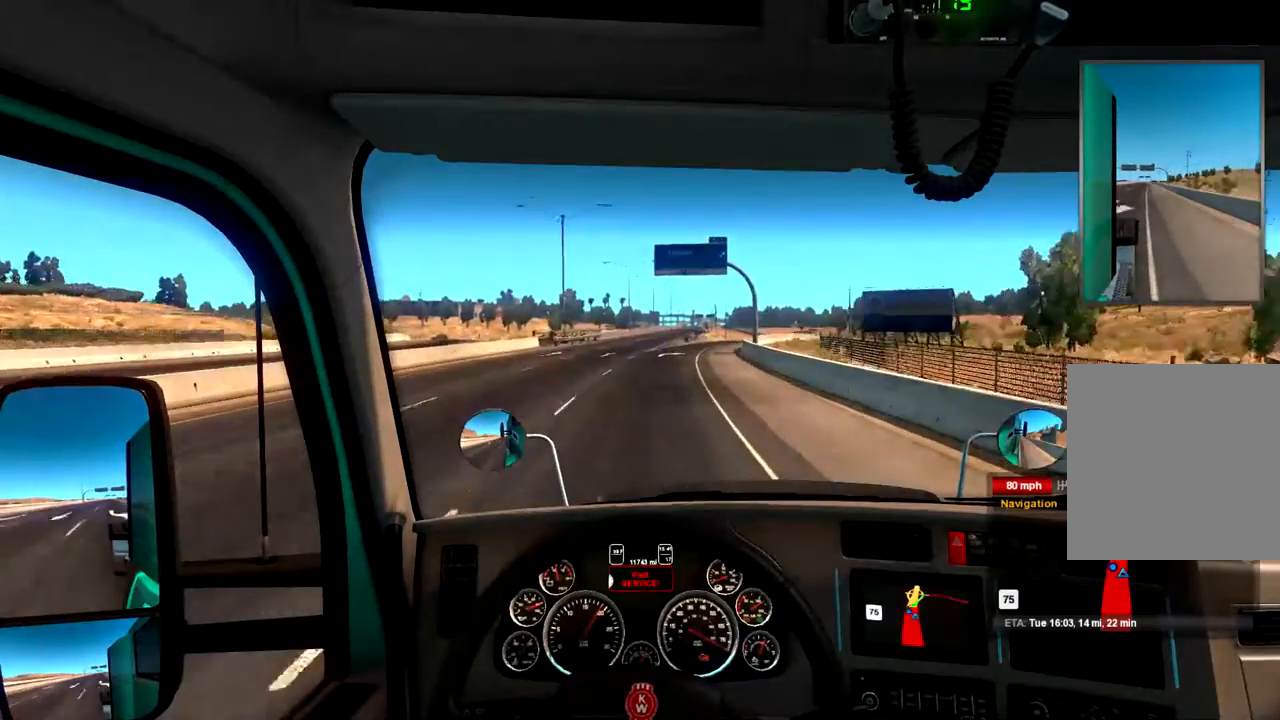
{"buttons": [], "left_stick": "right", "right_stick": "center", "events": [[200, "L2", "down"], [333, "L2", "up"]]}
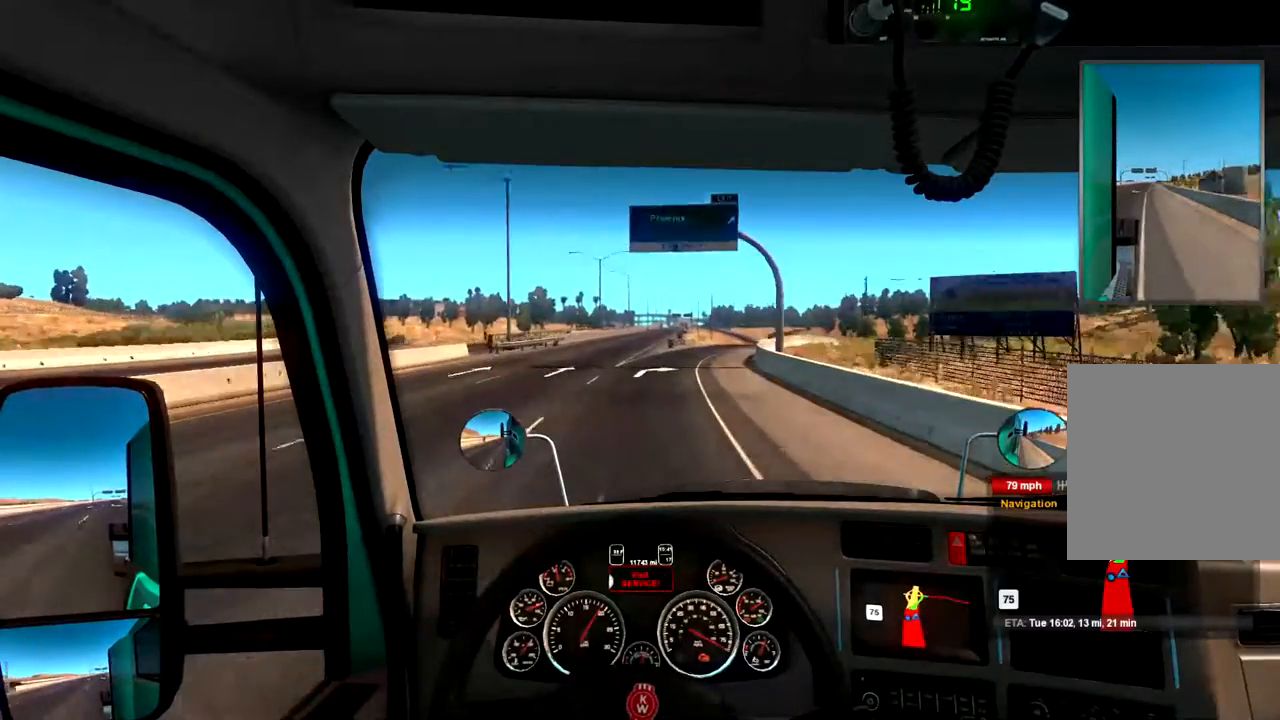
{"buttons": ["L2"], "left_stick": "center", "right_stick": "center", "events": [[267, "left_stick", "center"], [300, "L2", "down"]]}
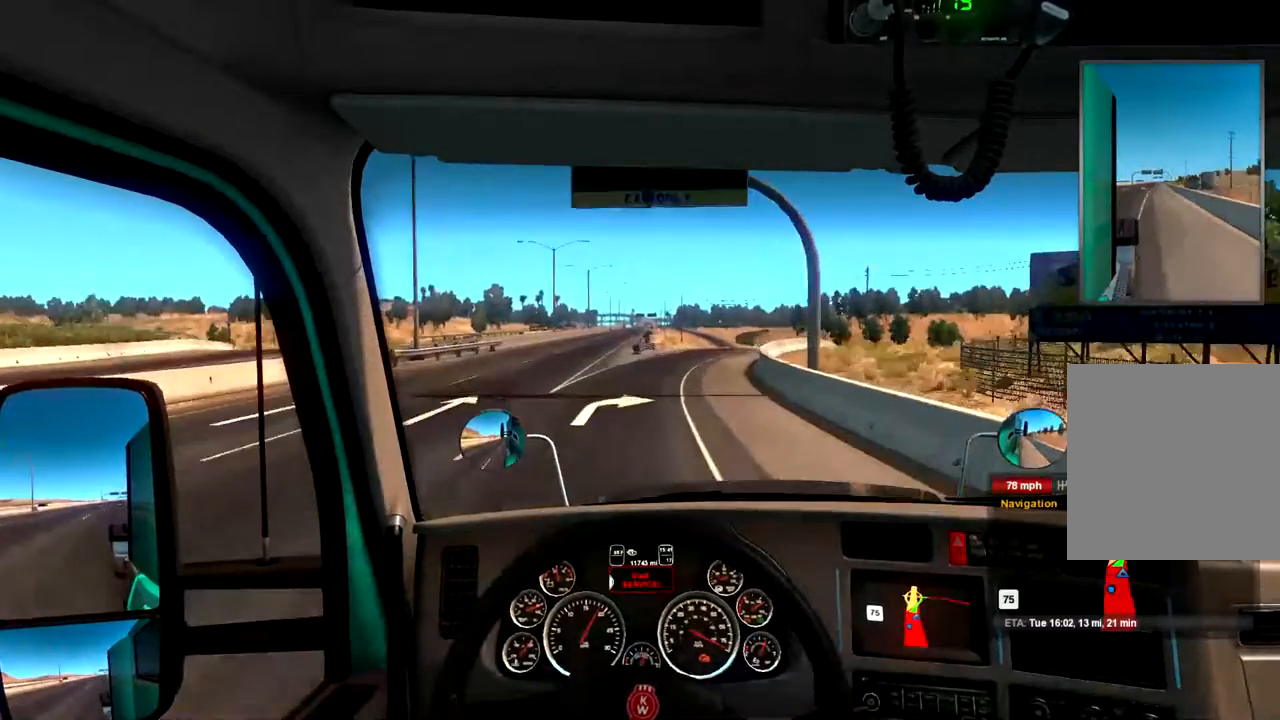
{"buttons": [], "left_stick": "center", "right_stick": "center", "events": [[200, "L2", "up"]]}
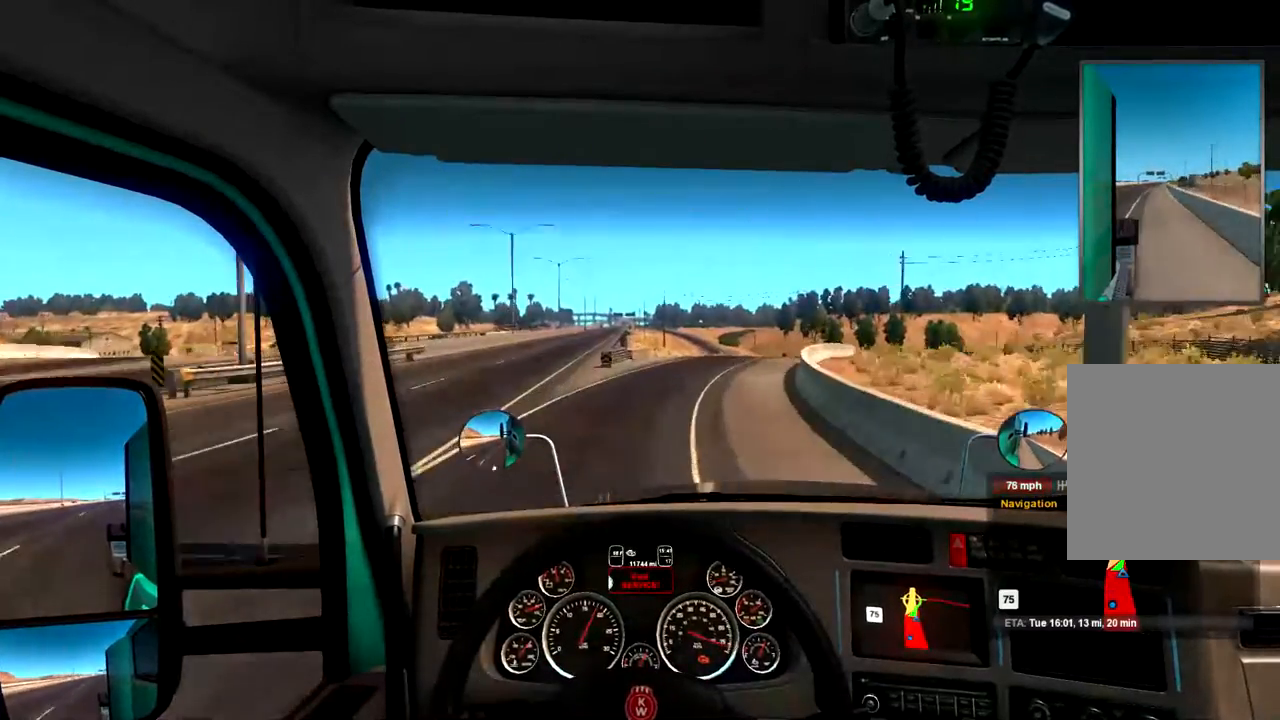
{"buttons": [], "left_stick": "right", "right_stick": "center", "events": [[33, "L2", "down"], [100, "L2", "up"], [100, "left_stick", "right"]]}
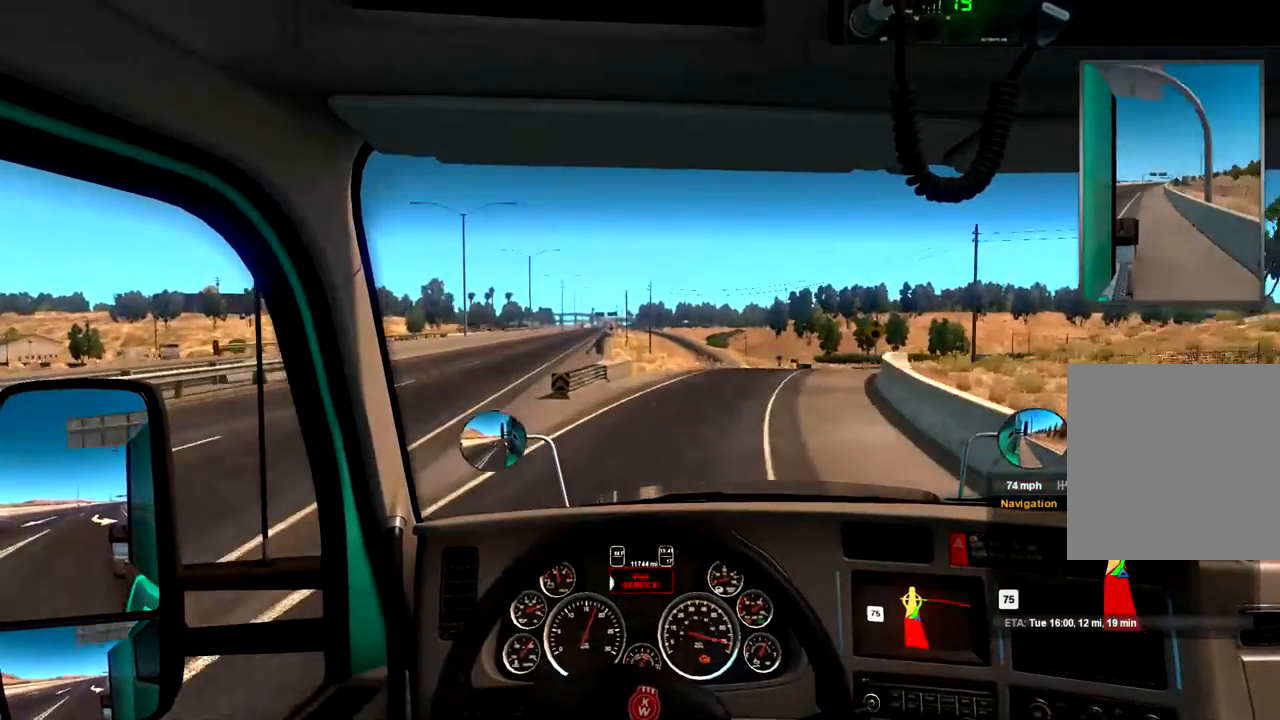
{"buttons": [], "left_stick": "right", "right_stick": "center", "events": [[100, "left_stick", "center"], [400, "left_stick", "right"]]}
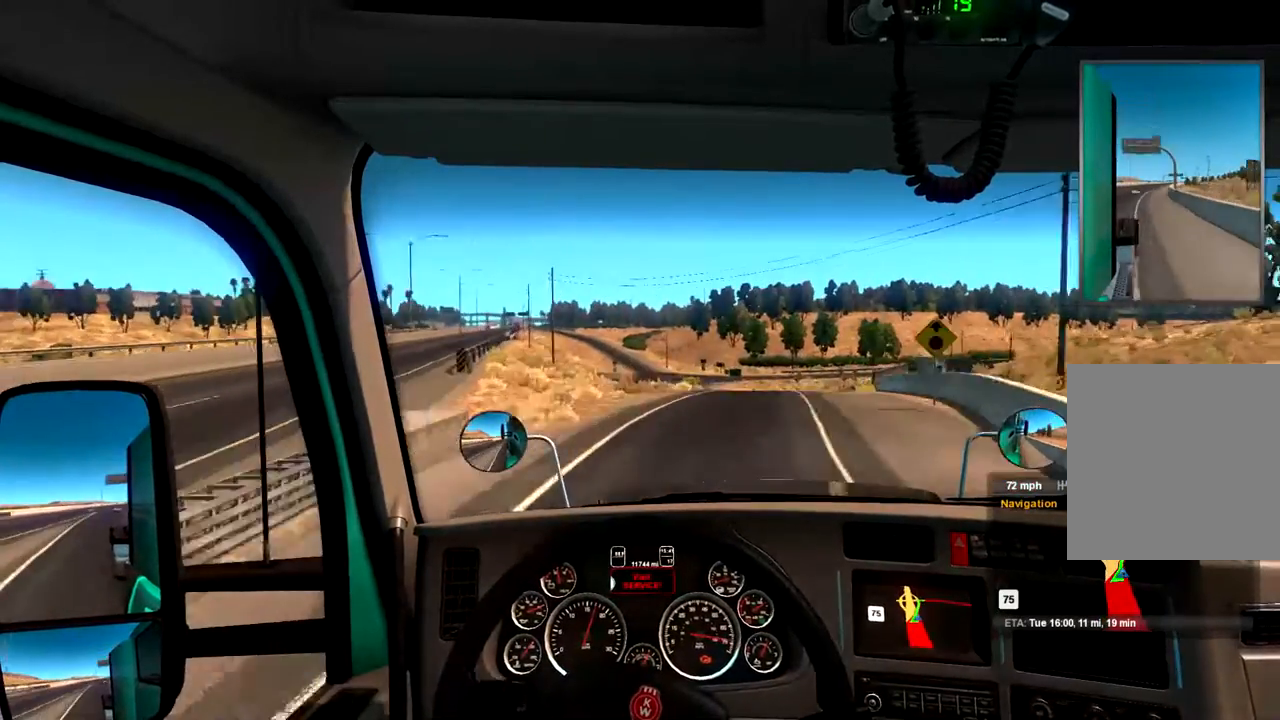
{"buttons": [], "left_stick": "center", "right_stick": "center", "events": [[167, "left_stick", "center"]]}
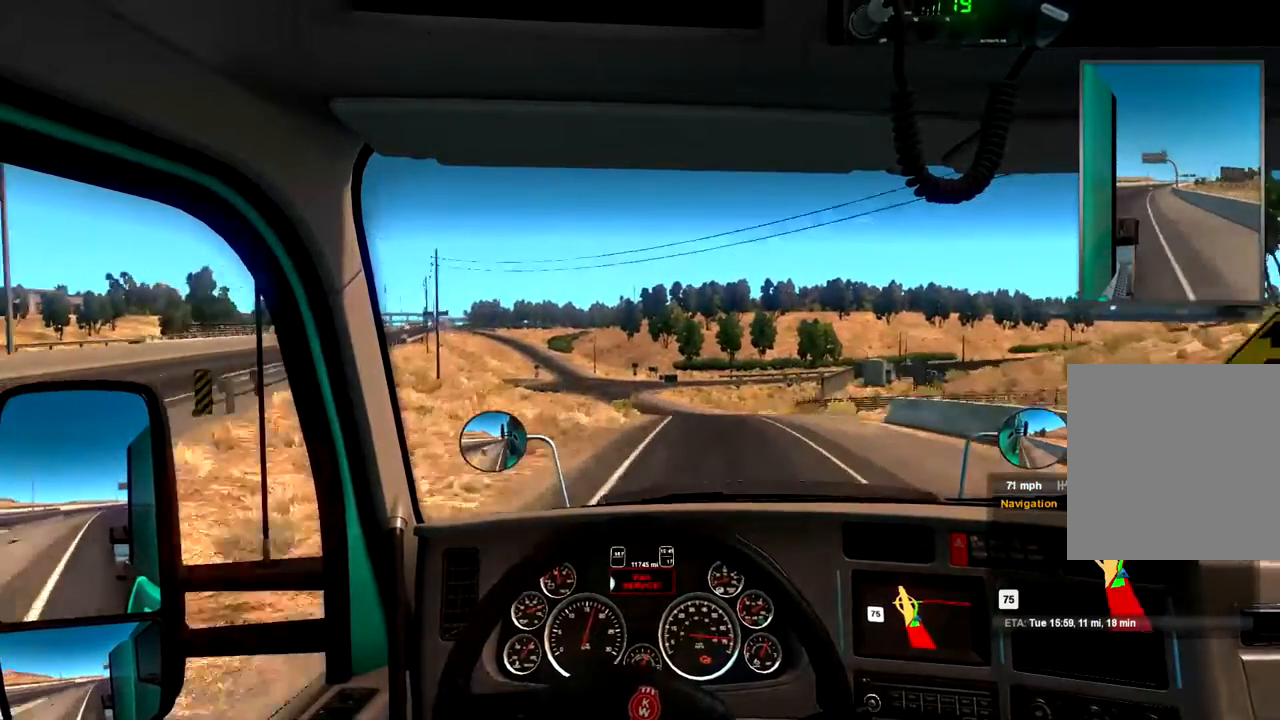
{"buttons": ["L2"], "left_stick": "center", "right_stick": "center", "events": [[200, "L2", "down"]]}
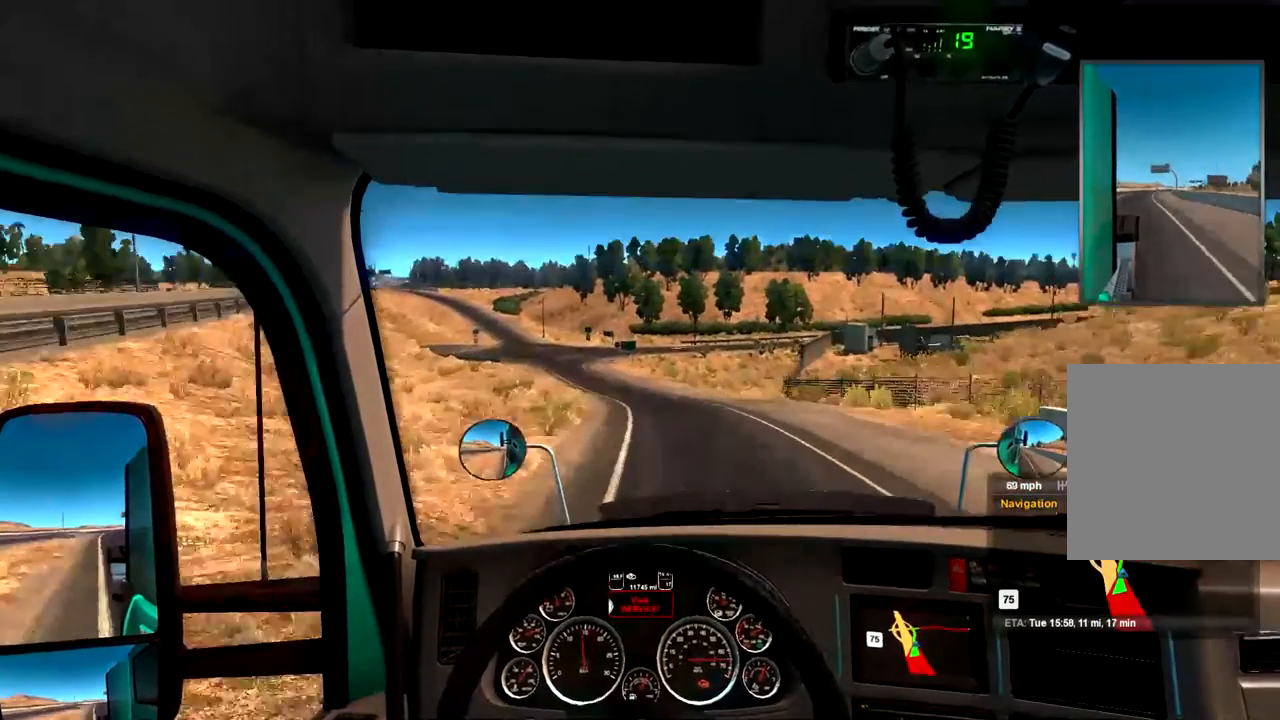
{"buttons": ["L2"], "left_stick": "center", "right_stick": "center", "events": [[333, "left_stick", "left"], [500, "left_stick", "center"]]}
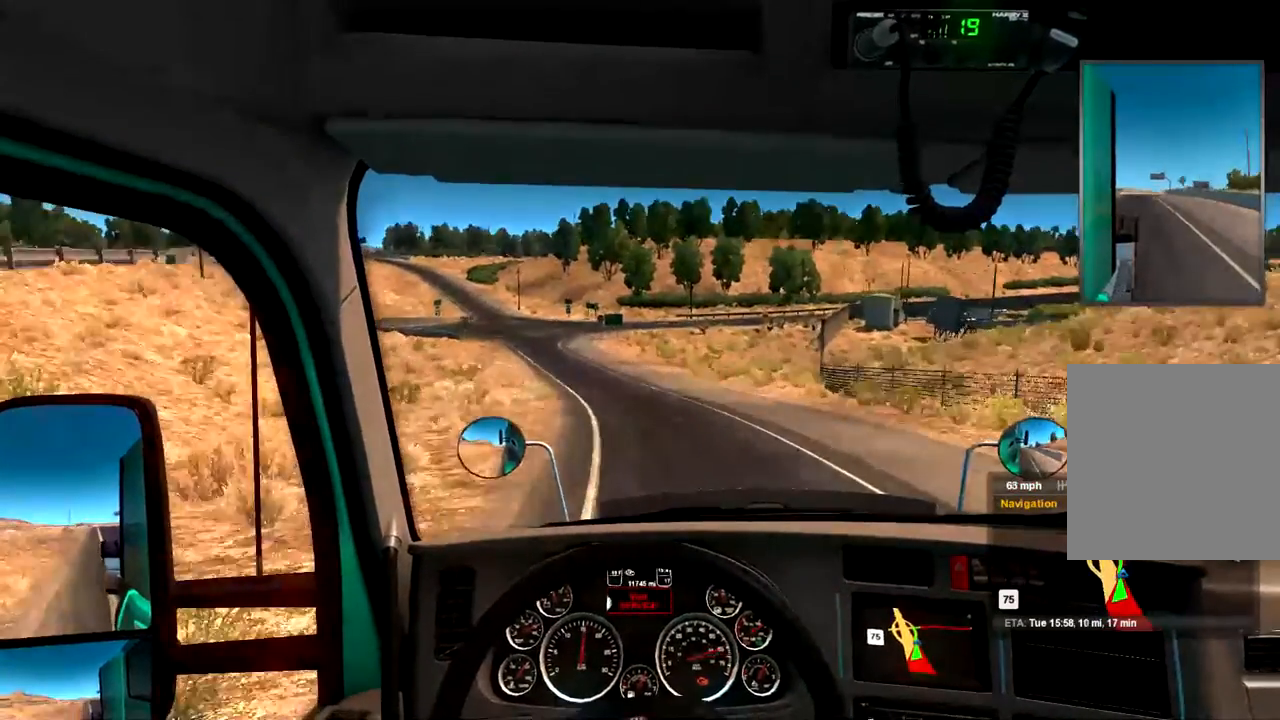
{"buttons": ["L2"], "left_stick": "center", "right_stick": "center", "events": []}
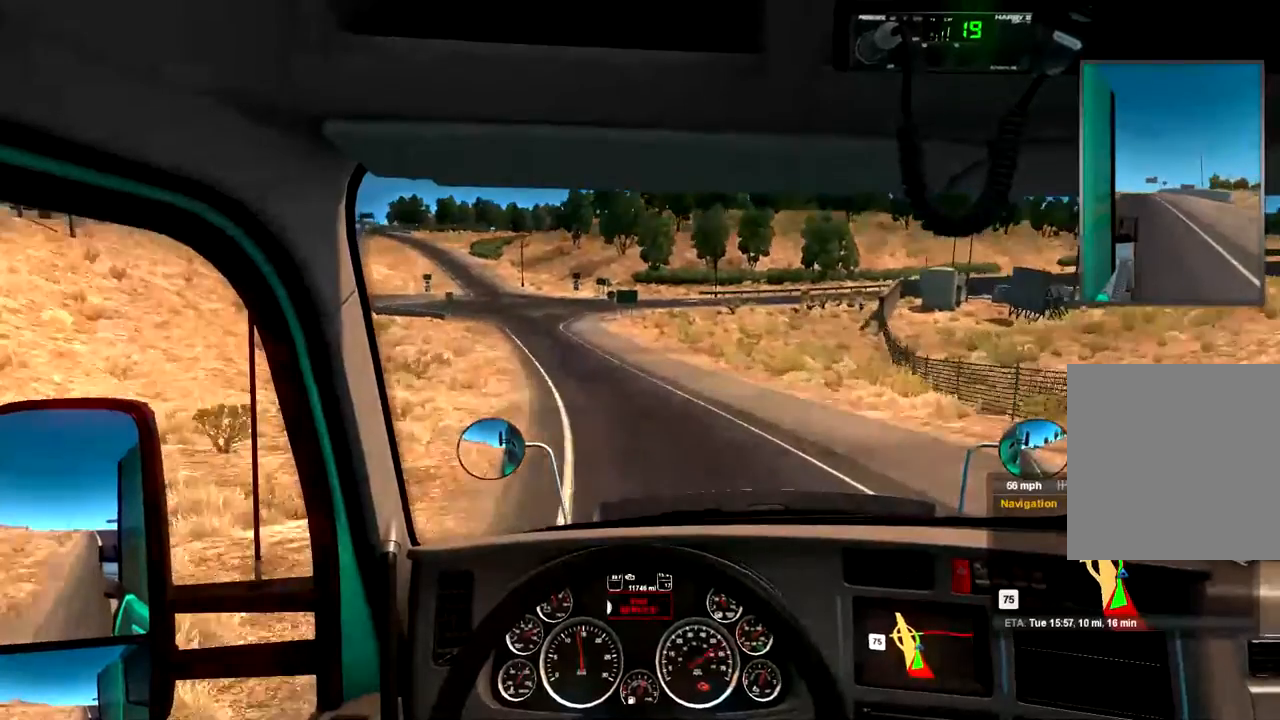
{"buttons": ["L2"], "left_stick": "left", "right_stick": "center", "events": [[267, "R1", "down"], [300, "left_stick", "left"], [367, "R1", "up"]]}
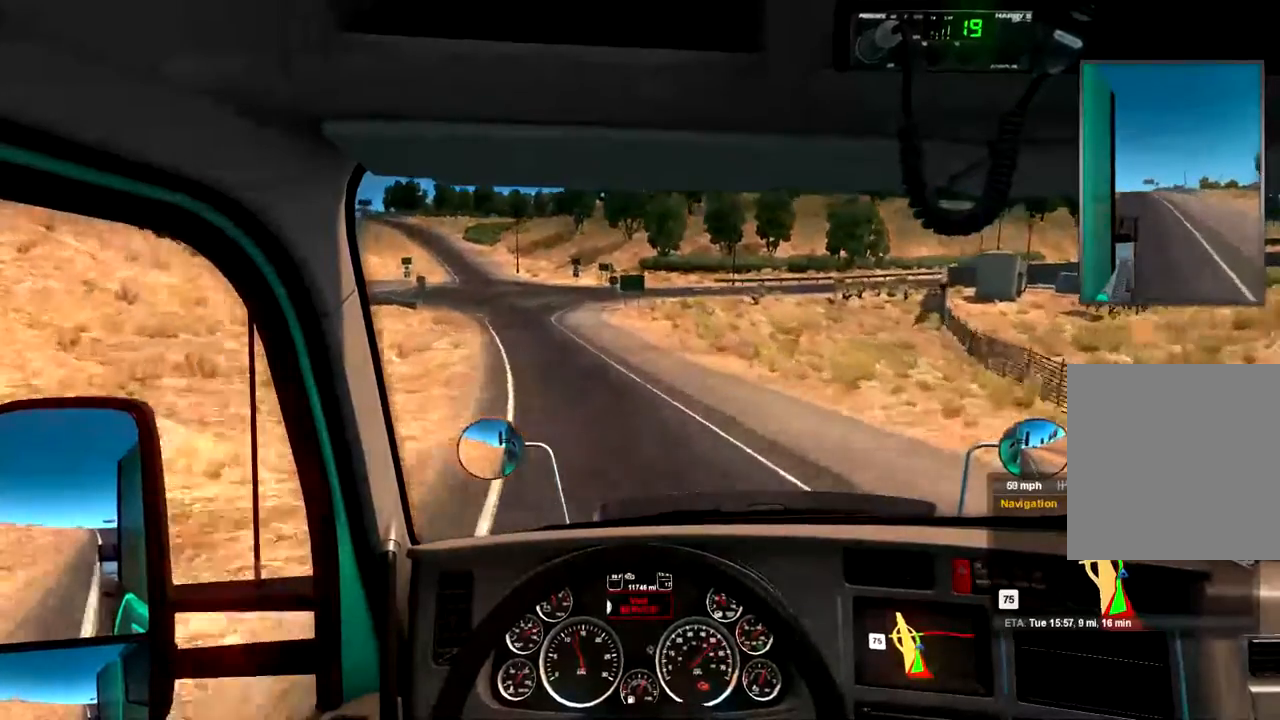
{"buttons": [], "left_stick": "center", "right_stick": "center", "events": [[67, "L2", "up"], [467, "left_stick", "center"]]}
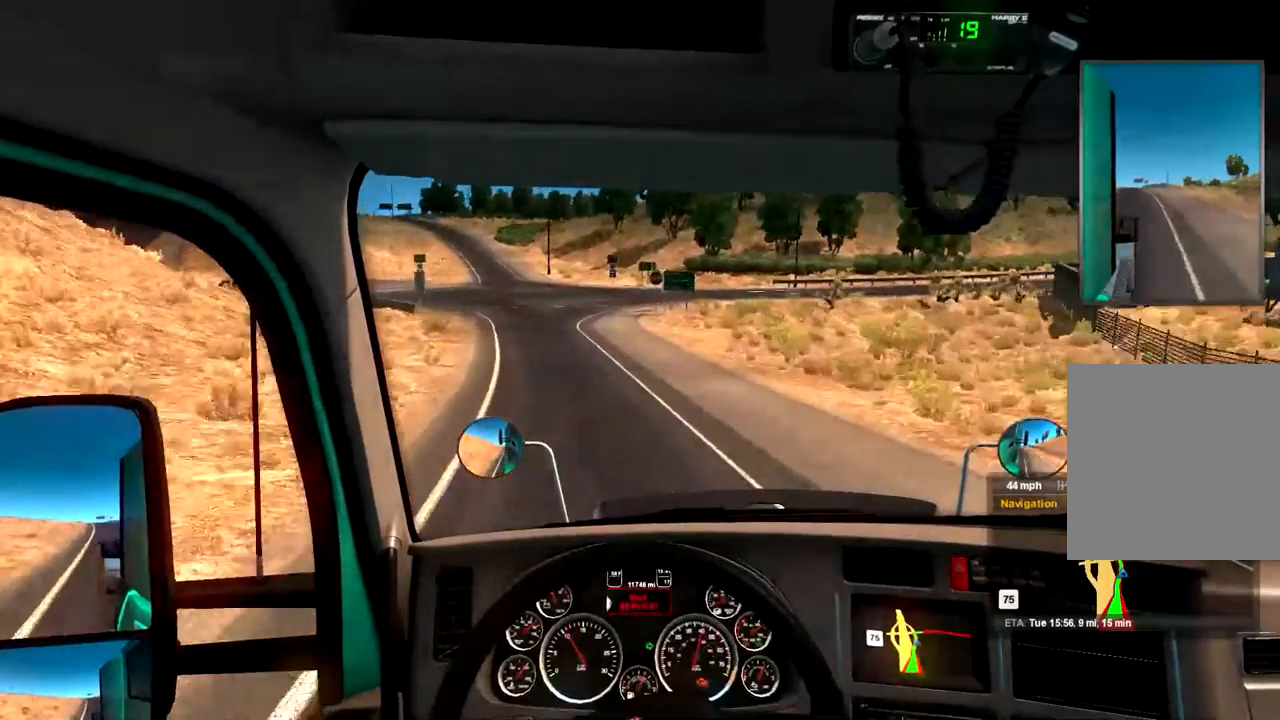
{"buttons": [], "left_stick": "left", "right_stick": "center", "events": [[100, "left_stick", "left"]]}
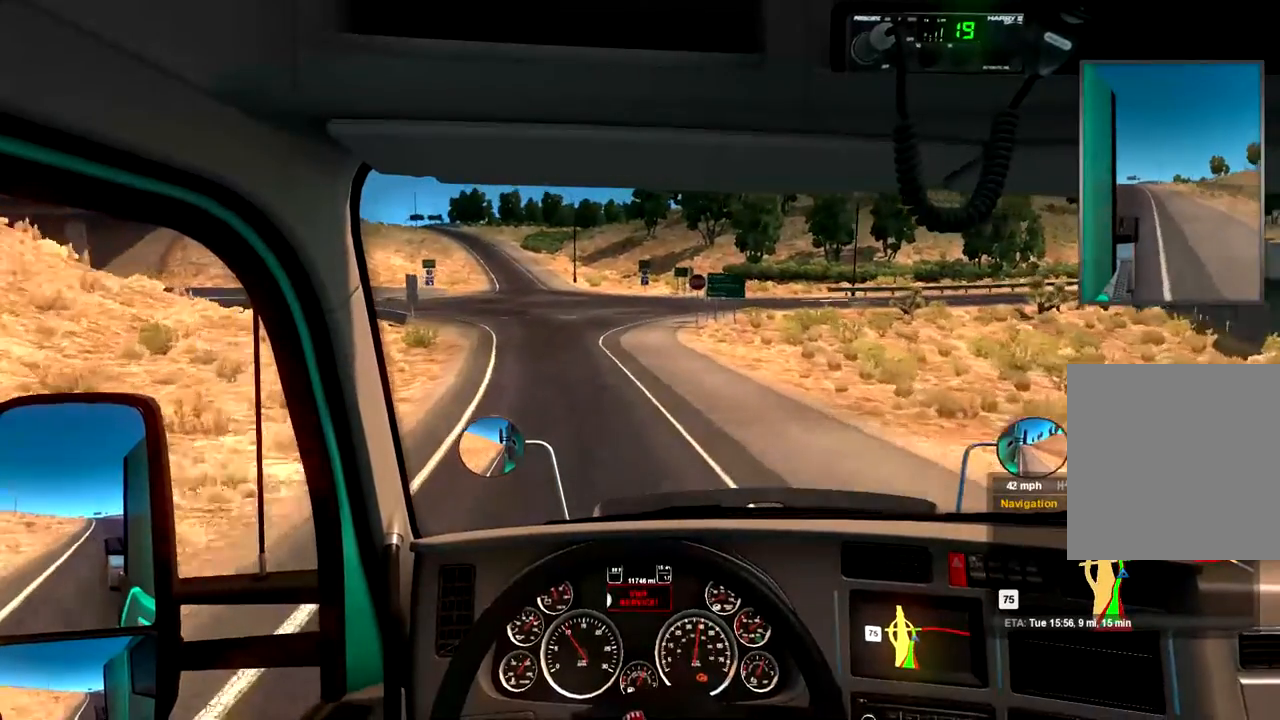
{"buttons": [], "left_stick": "left", "right_stick": "center", "events": [[33, "left_stick", "center"], [167, "left_stick", "left"]]}
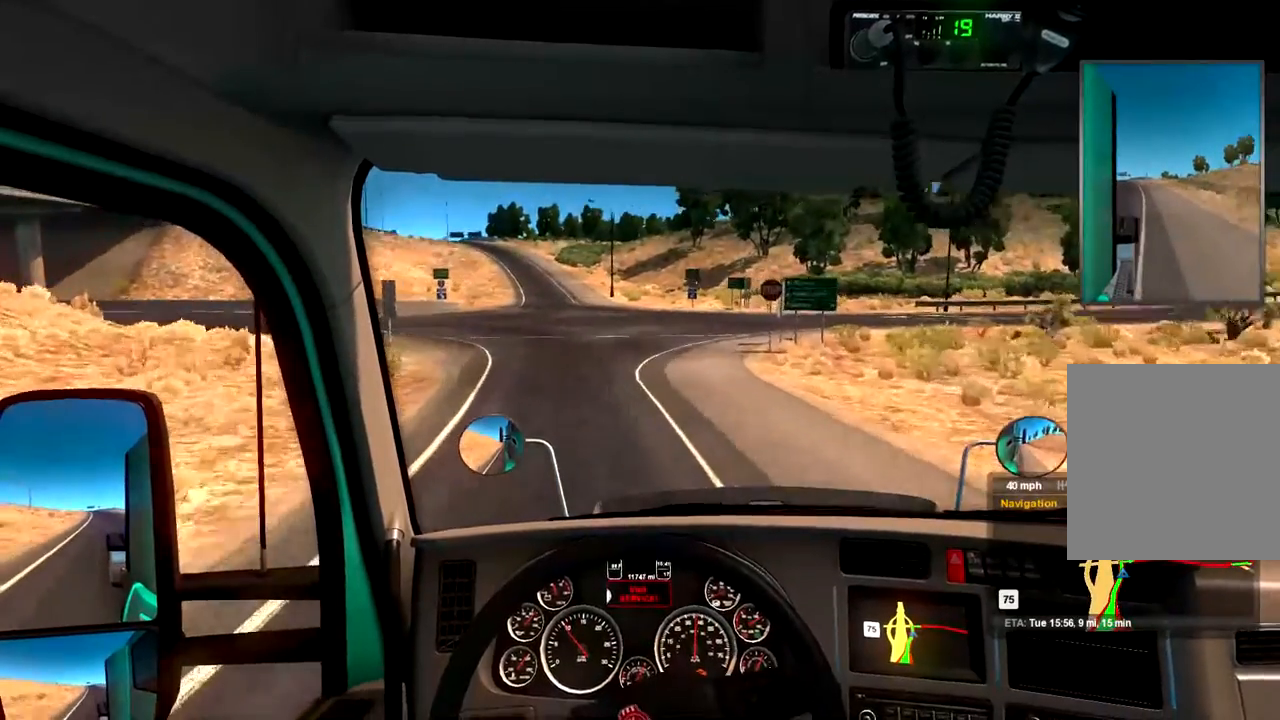
{"buttons": ["L2"], "left_stick": "center", "right_stick": "center", "events": [[67, "left_stick", "center"], [133, "L2", "down"]]}
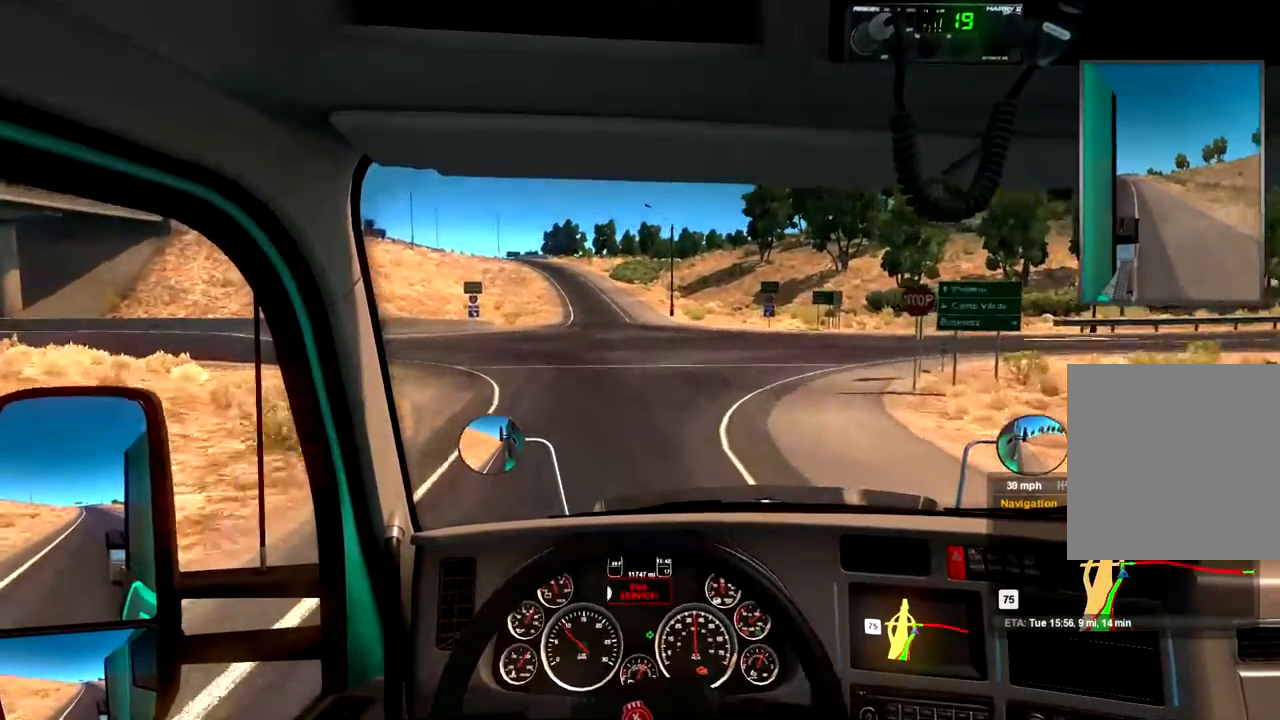
{"buttons": [], "left_stick": "right", "right_stick": "center", "events": [[233, "L2", "up"], [233, "left_stick", "right"]]}